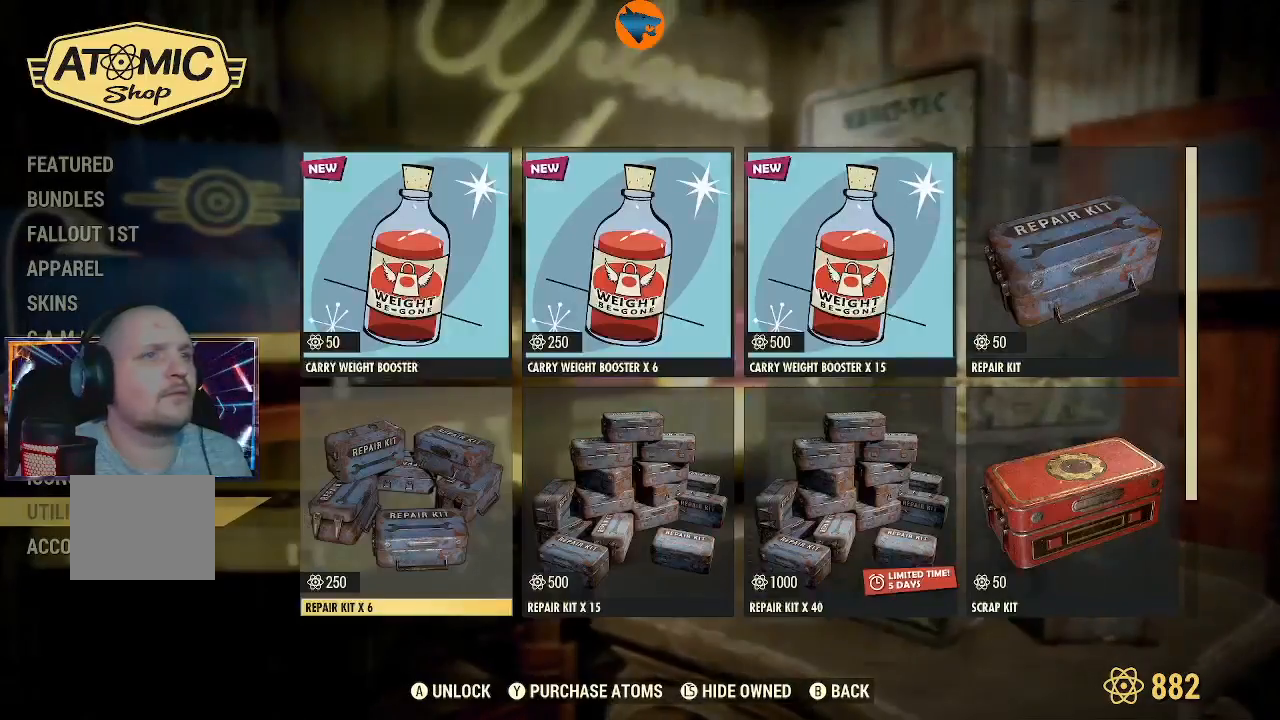
Gameplay with a controller (Xbox layout); each line is a JSON object with the inputs held at the frame after it. "events" lists button and stick changes between this image and that frame as [ms after this image, input, new state], when the widget could be followed in between.
{"buttons": [], "left_stick": "center", "right_stick": "center", "events": [[100, "DPAD_DOWN", "up"], [200, "DPAD_DOWN", "down"], [300, "DPAD_DOWN", "up"]]}
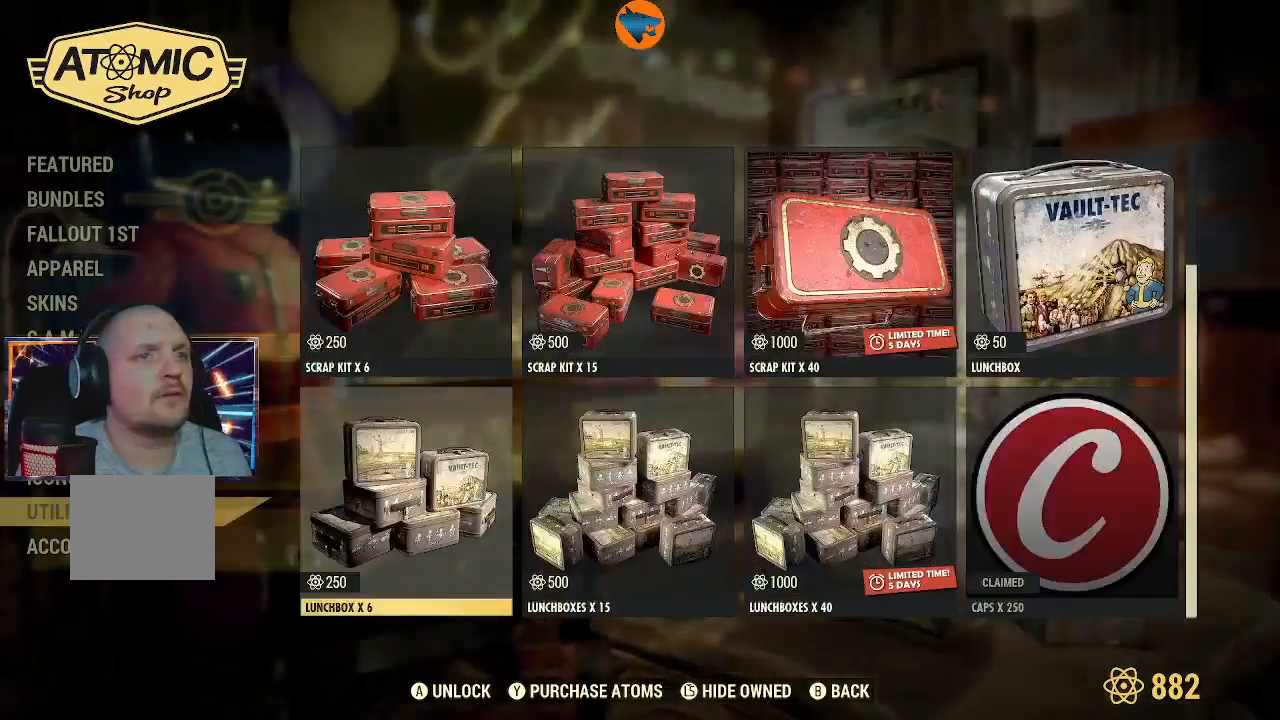
{"buttons": ["DPAD_UP"], "left_stick": "center", "right_stick": "center", "events": [[33, "DPAD_DOWN", "down"], [167, "DPAD_DOWN", "up"], [500, "DPAD_UP", "down"]]}
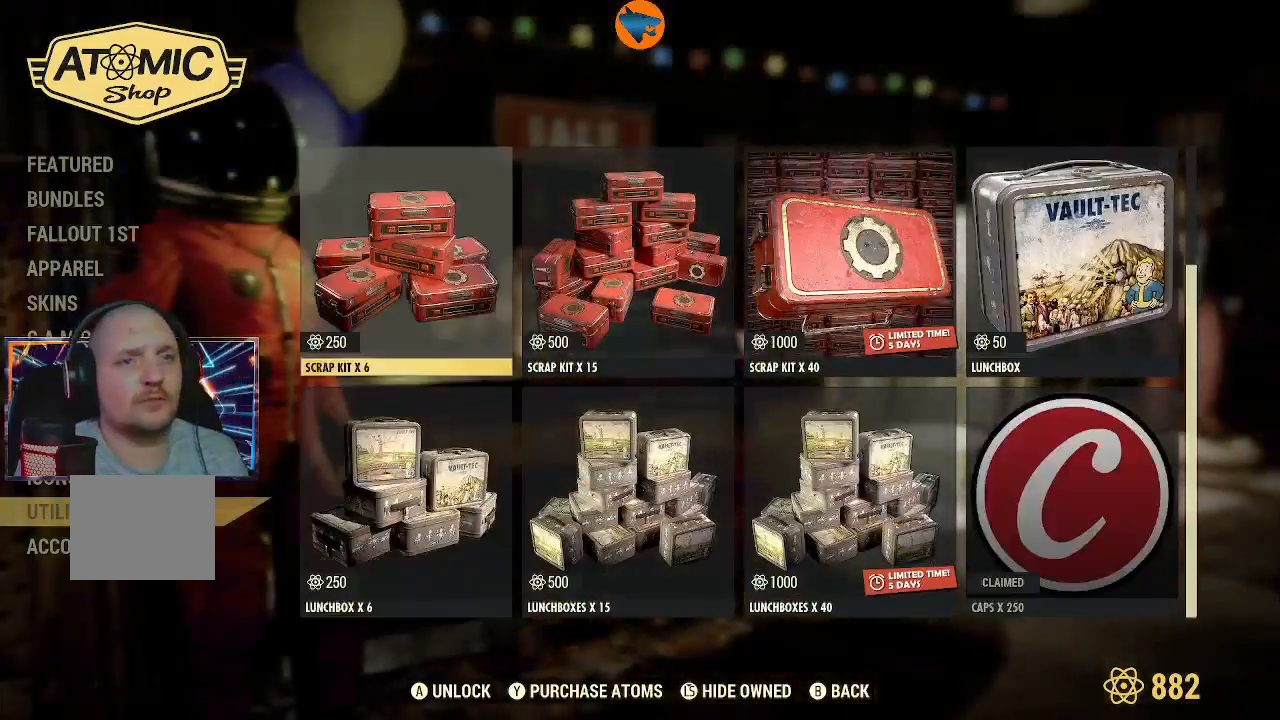
{"buttons": [], "left_stick": "center", "right_stick": "center", "events": [[133, "DPAD_UP", "up"], [267, "DPAD_UP", "down"], [367, "DPAD_UP", "up"]]}
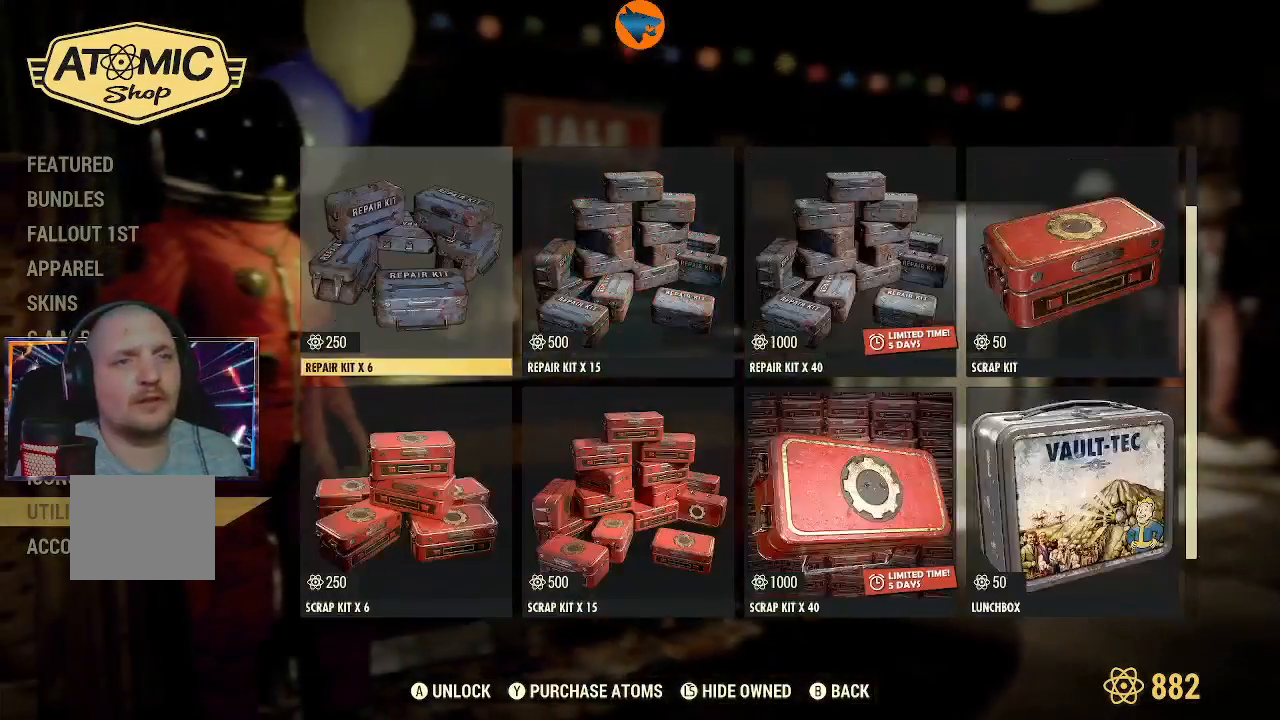
{"buttons": [], "left_stick": "center", "right_stick": "center", "events": [[33, "DPAD_UP", "down"], [100, "DPAD_UP", "up"], [333, "DPAD_UP", "down"], [400, "DPAD_UP", "up"]]}
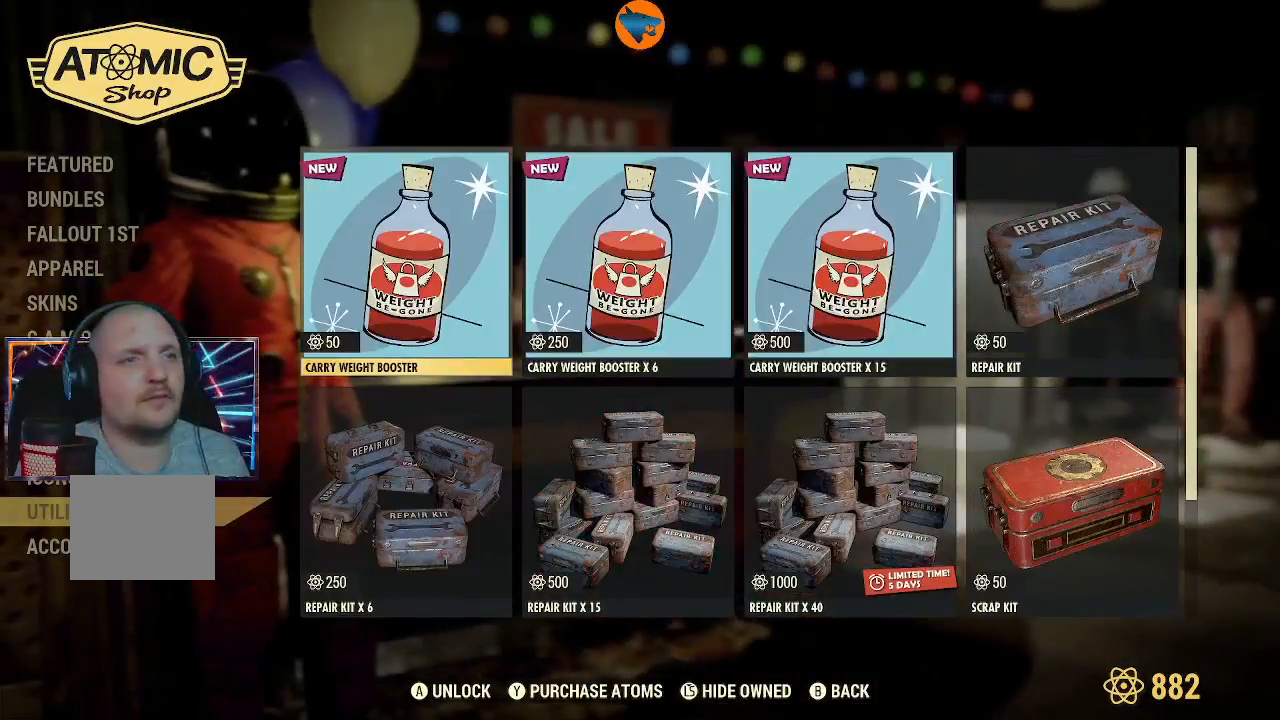
{"buttons": ["DPAD_LEFT"], "left_stick": "center", "right_stick": "center", "events": [[33, "DPAD_UP", "down"], [133, "DPAD_UP", "up"], [500, "DPAD_LEFT", "down"]]}
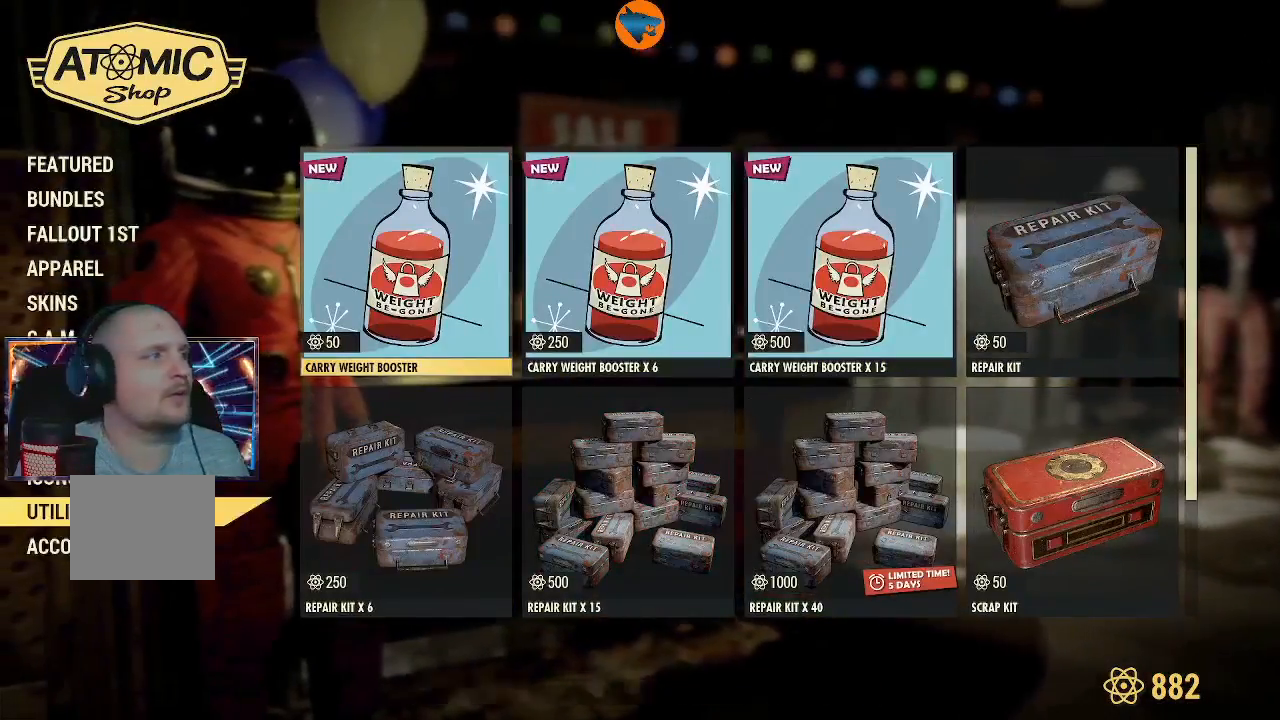
{"buttons": [], "left_stick": "center", "right_stick": "center", "events": [[100, "DPAD_LEFT", "up"]]}
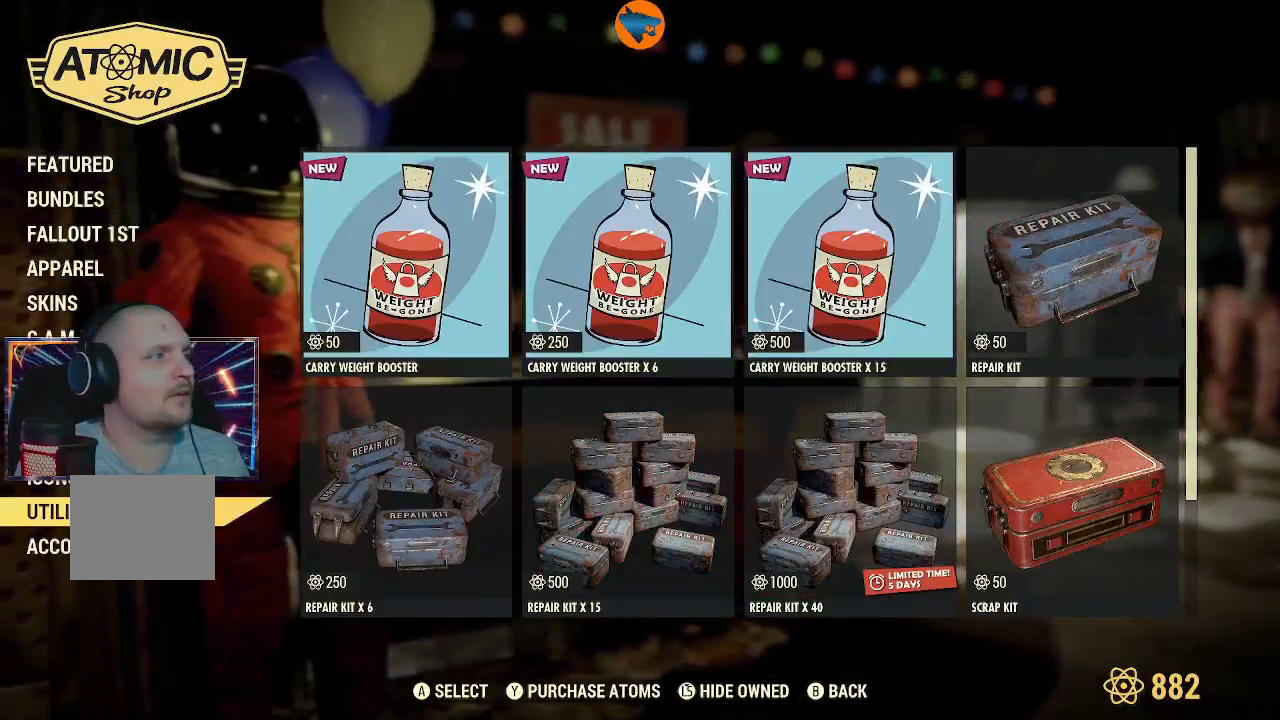
{"buttons": [], "left_stick": "center", "right_stick": "center", "events": [[100, "DPAD_DOWN", "down"], [200, "DPAD_DOWN", "up"]]}
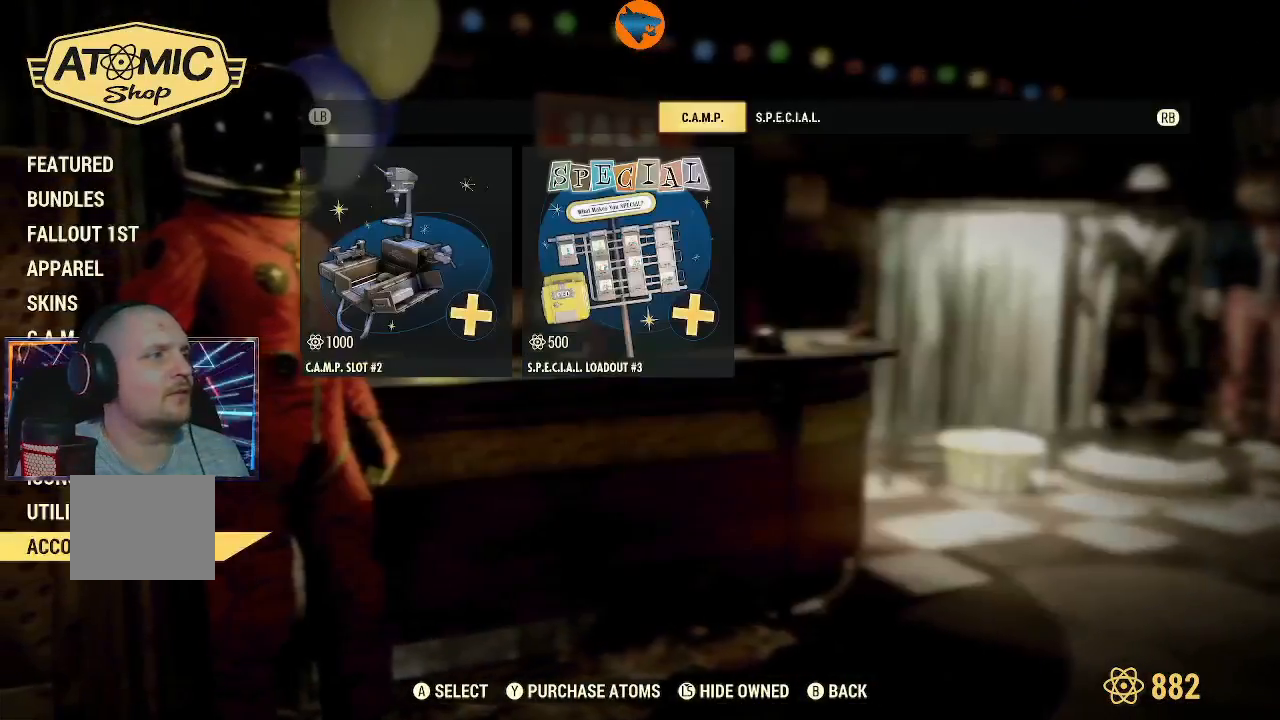
{"buttons": ["A"], "left_stick": "center", "right_stick": "center", "events": [[467, "A", "down"]]}
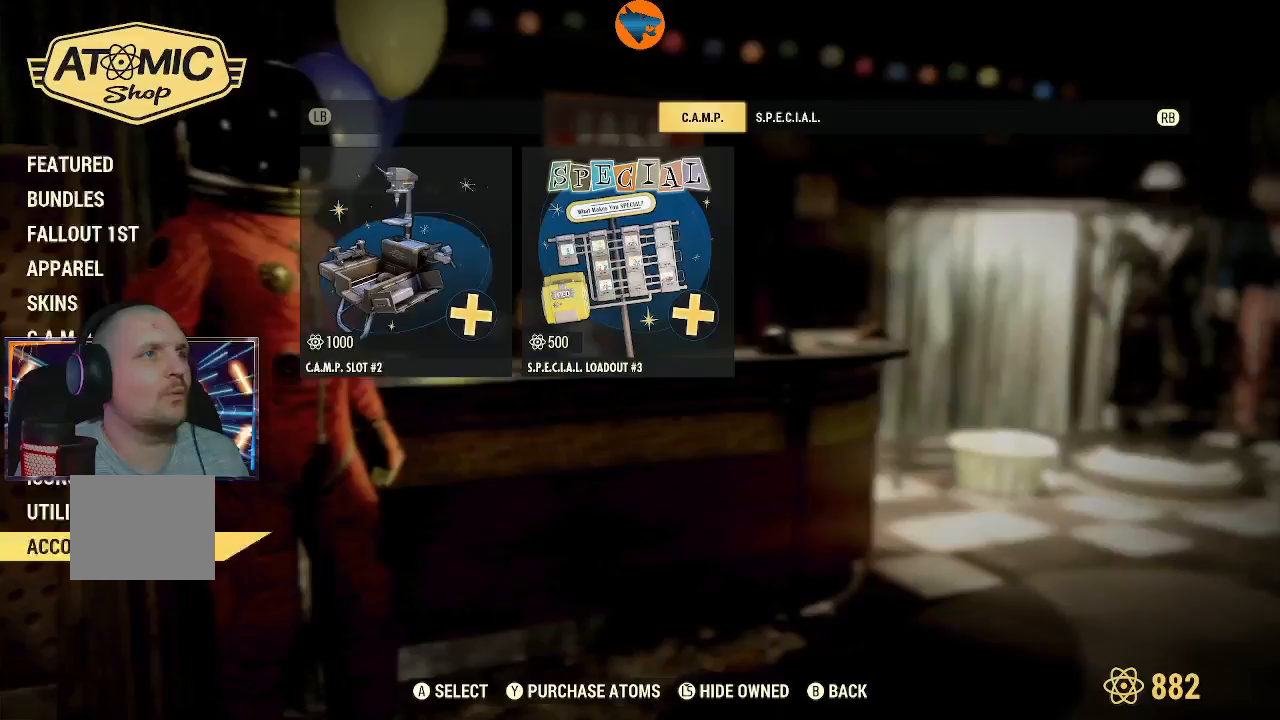
{"buttons": ["DPAD_RIGHT"], "left_stick": "center", "right_stick": "center", "events": [[33, "A", "up"], [433, "DPAD_RIGHT", "down"]]}
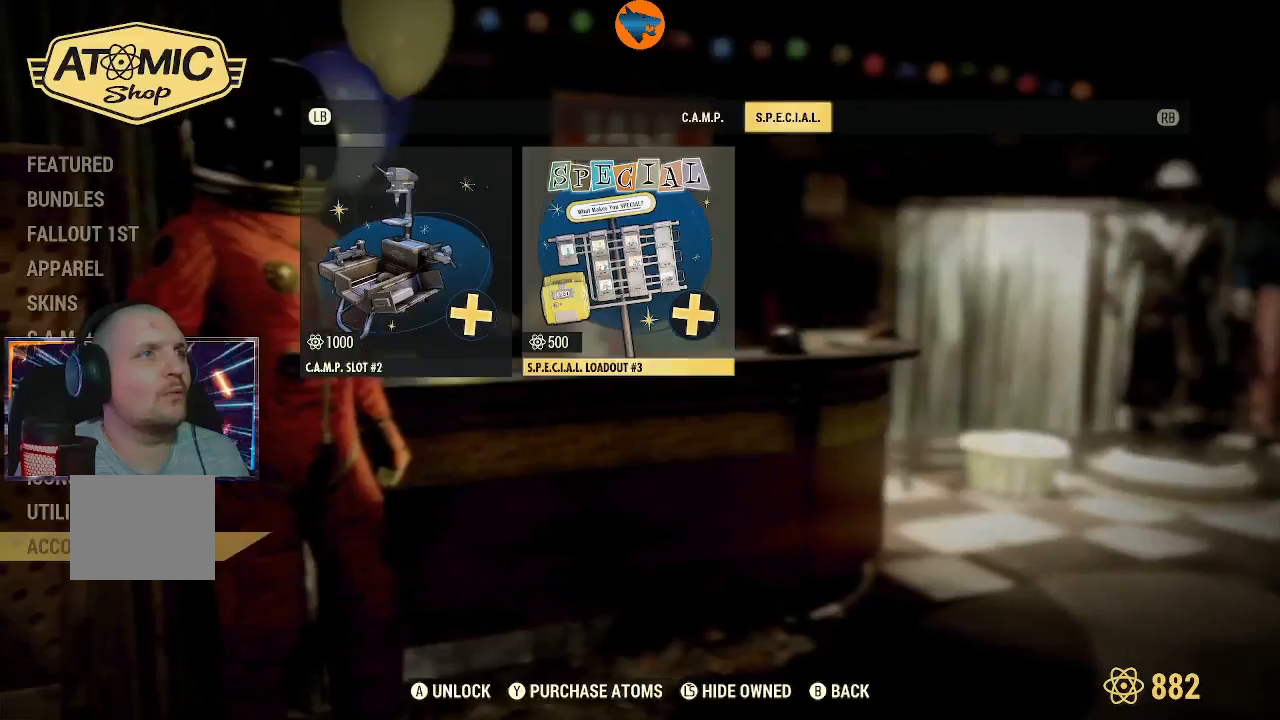
{"buttons": [], "left_stick": "center", "right_stick": "center", "events": [[33, "DPAD_RIGHT", "up"]]}
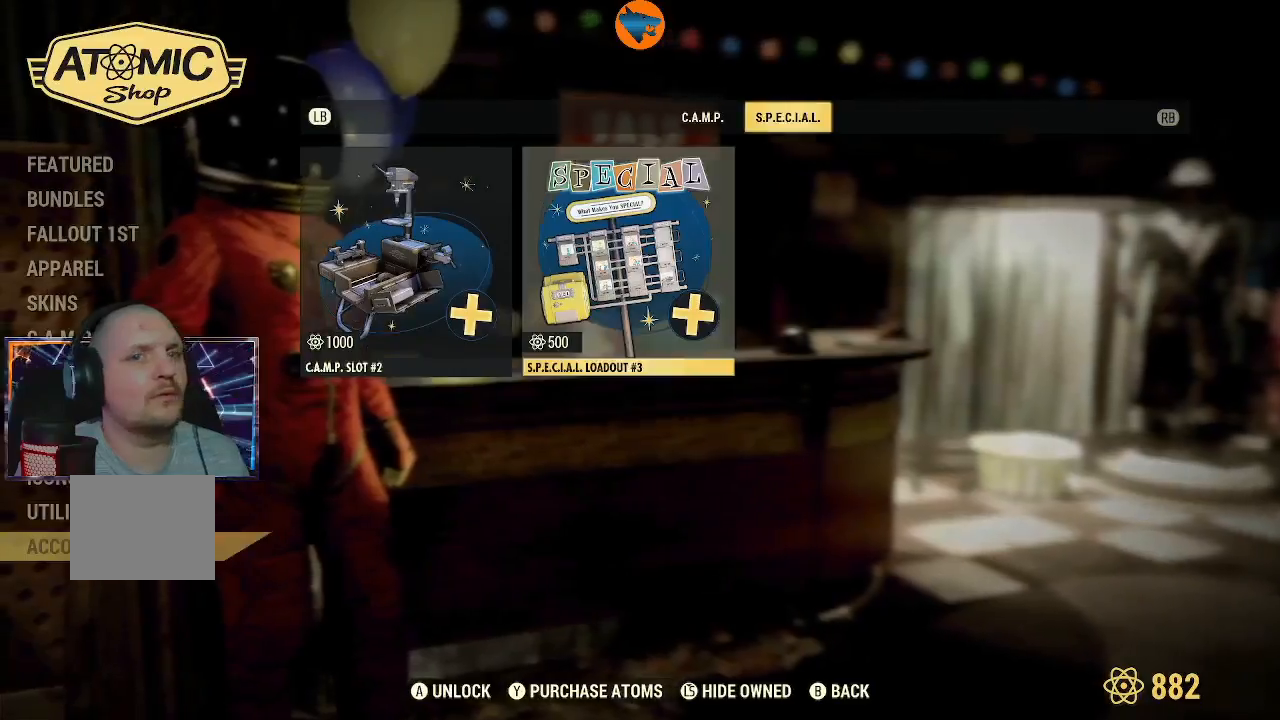
{"buttons": [], "left_stick": "center", "right_stick": "center", "events": [[100, "DPAD_LEFT", "down"], [200, "DPAD_LEFT", "up"], [333, "DPAD_LEFT", "down"], [400, "DPAD_LEFT", "up"]]}
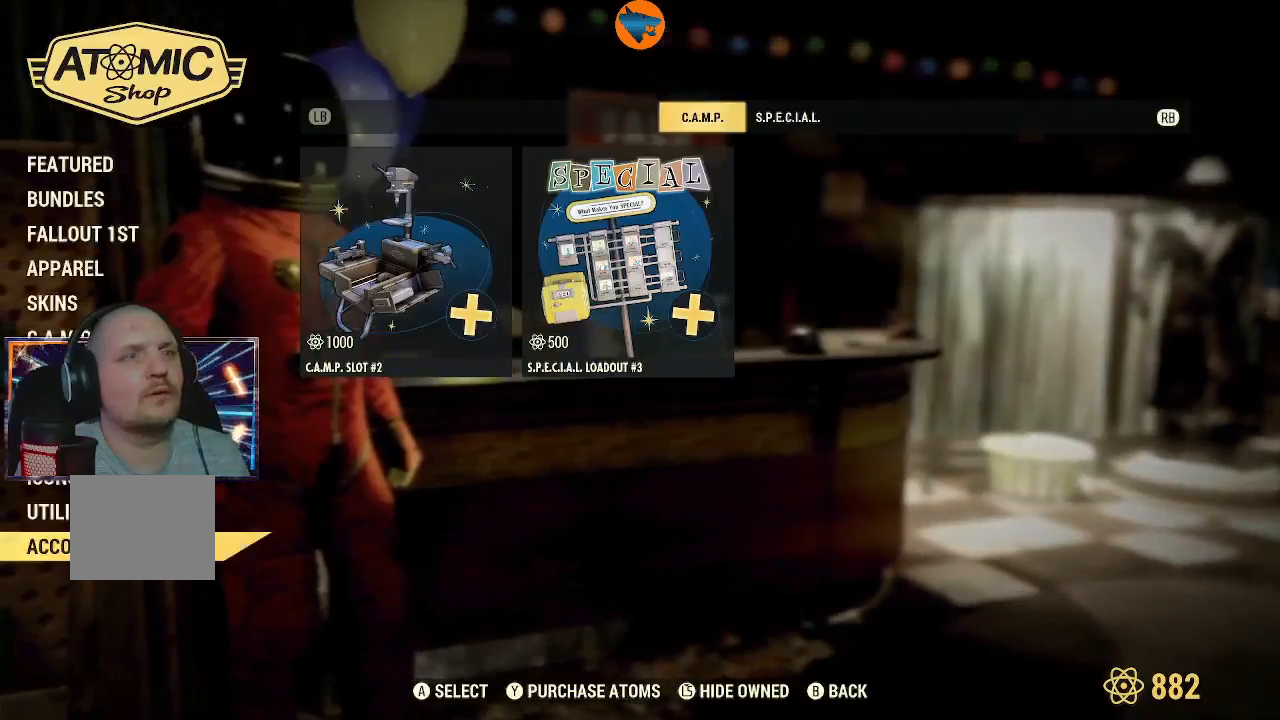
{"buttons": [], "left_stick": "center", "right_stick": "center", "events": [[300, "B", "down"], [367, "B", "up"]]}
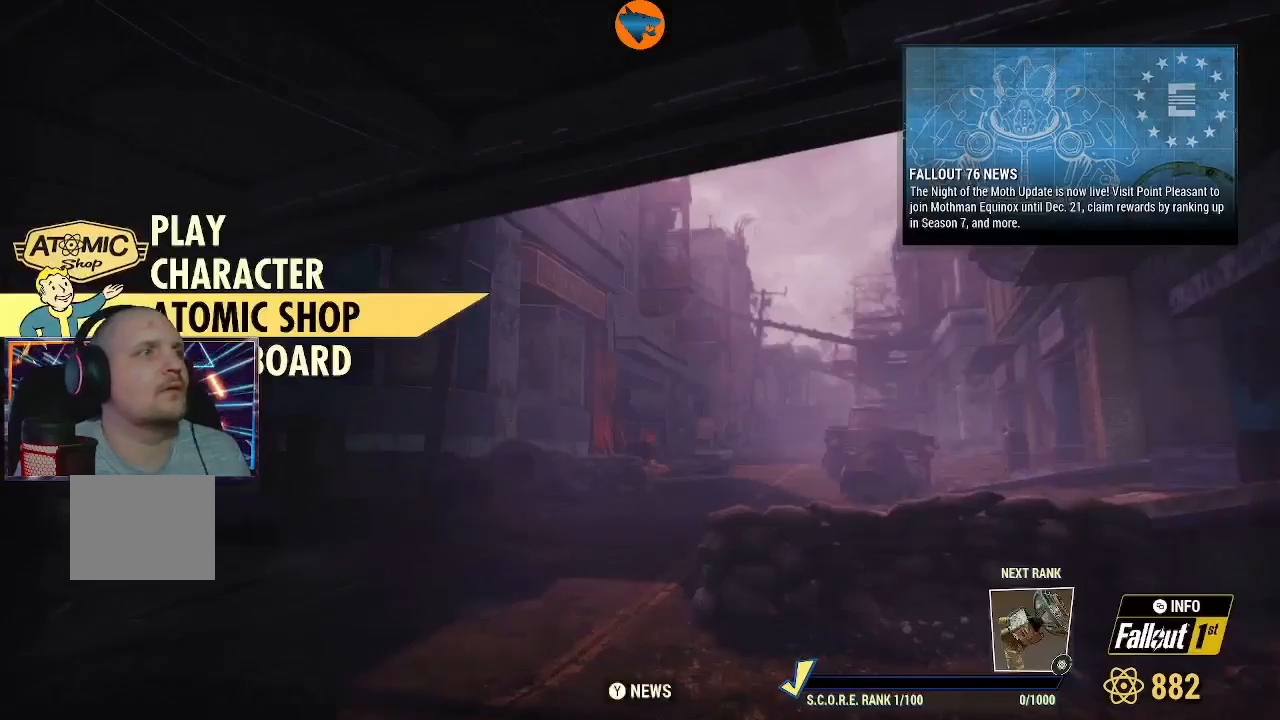
{"buttons": [], "left_stick": "center", "right_stick": "center", "events": []}
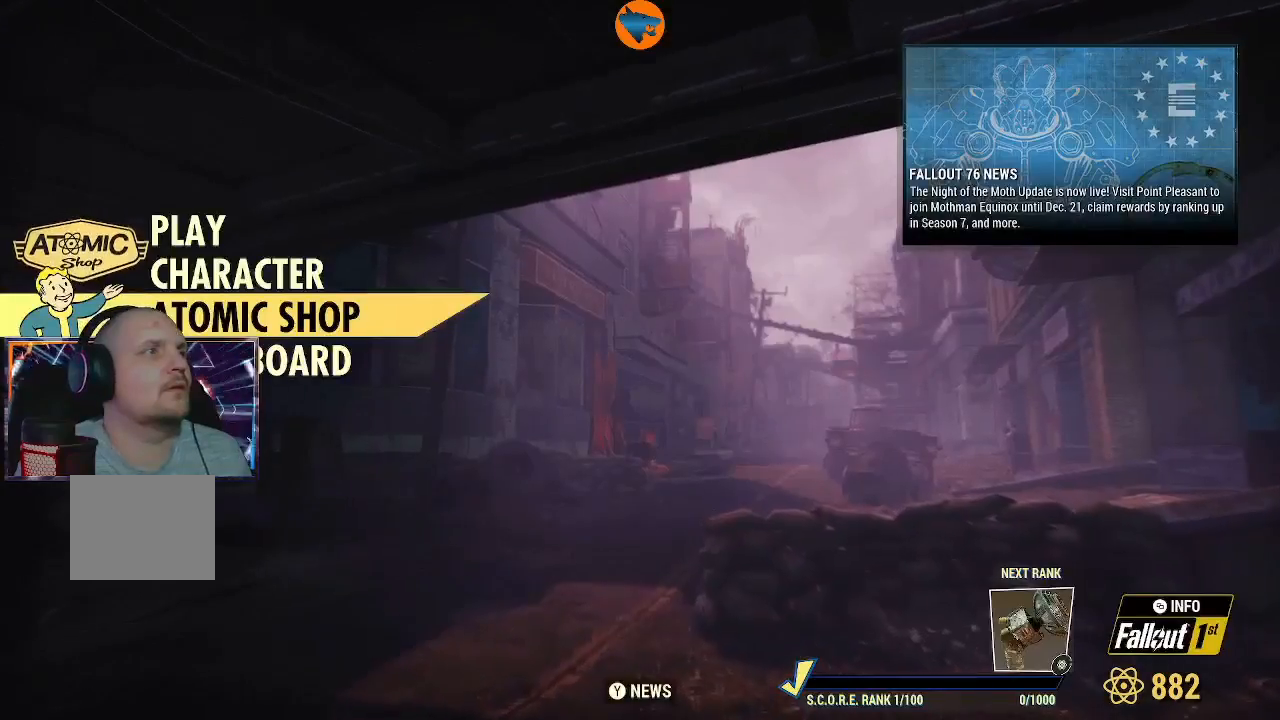
{"buttons": [], "left_stick": "center", "right_stick": "center", "events": []}
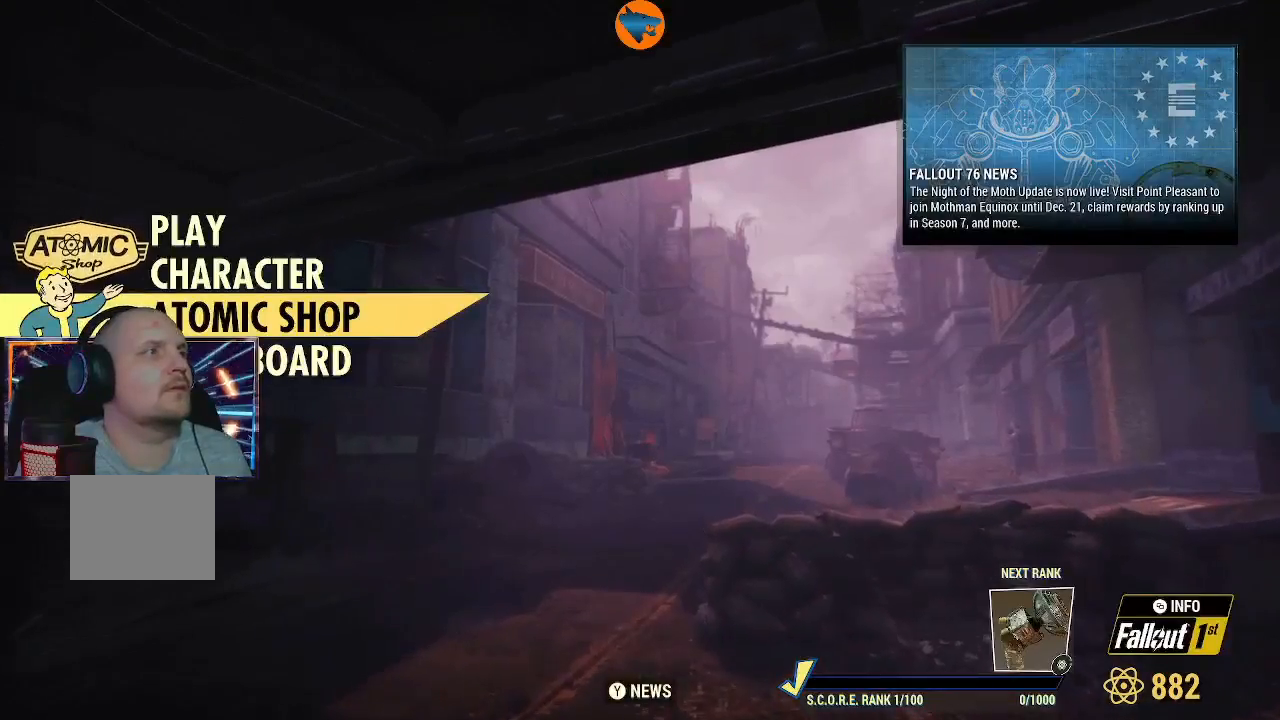
{"buttons": ["DPAD_DOWN"], "left_stick": "center", "right_stick": "center", "events": [[467, "DPAD_DOWN", "down"]]}
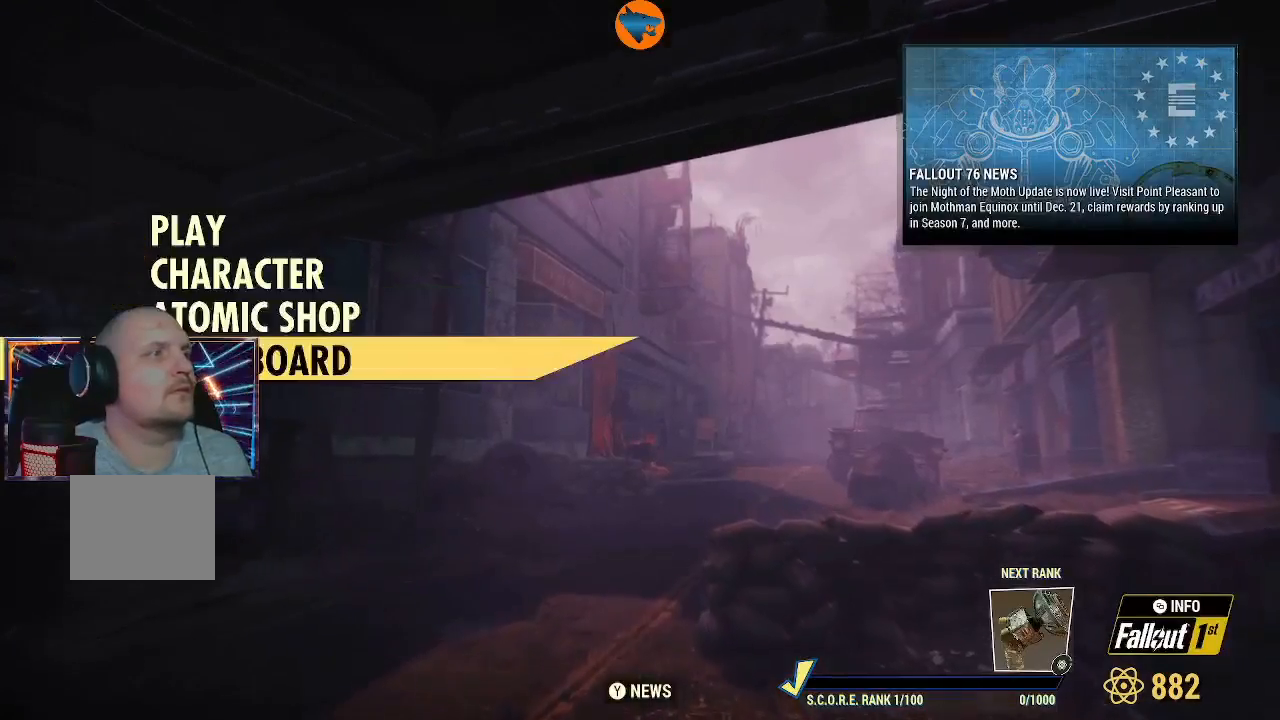
{"buttons": [], "left_stick": "center", "right_stick": "center", "events": [[33, "DPAD_DOWN", "up"], [367, "DPAD_UP", "down"], [400, "DPAD_UP", "up"]]}
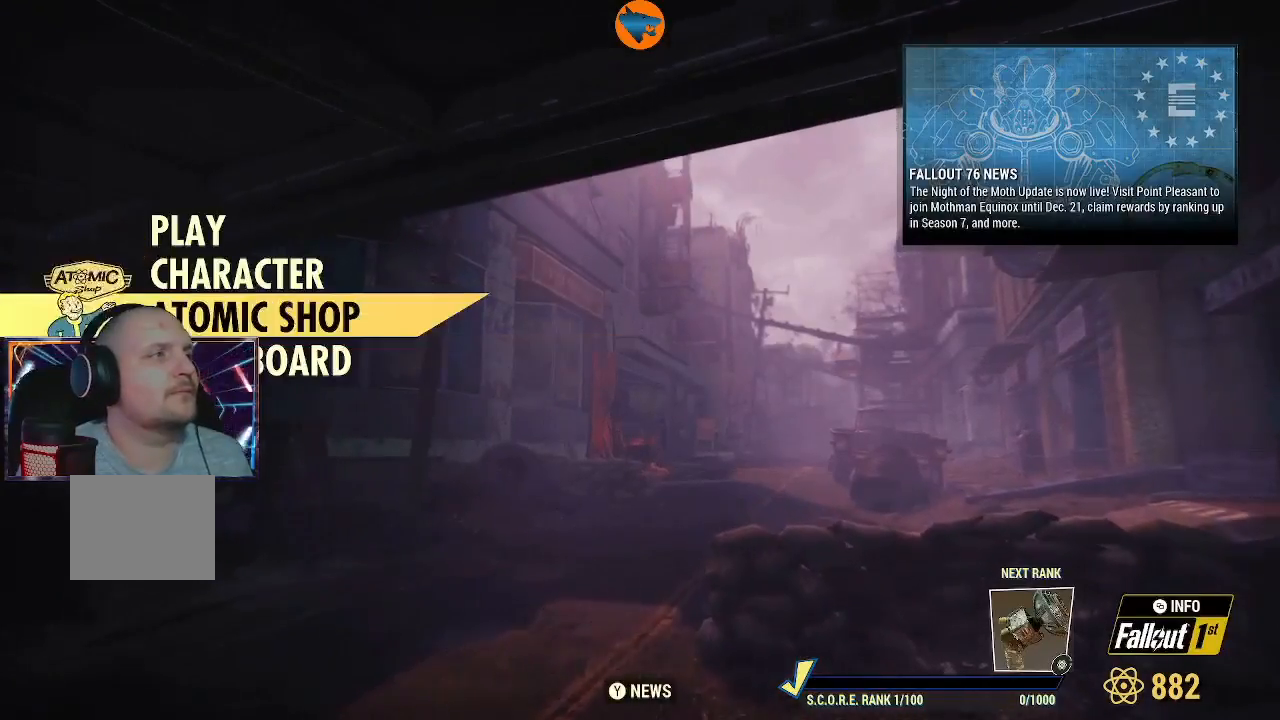
{"buttons": [], "left_stick": "center", "right_stick": "center", "events": [[133, "DPAD_UP", "down"], [200, "DPAD_UP", "up"], [333, "DPAD_UP", "down"], [433, "DPAD_UP", "up"]]}
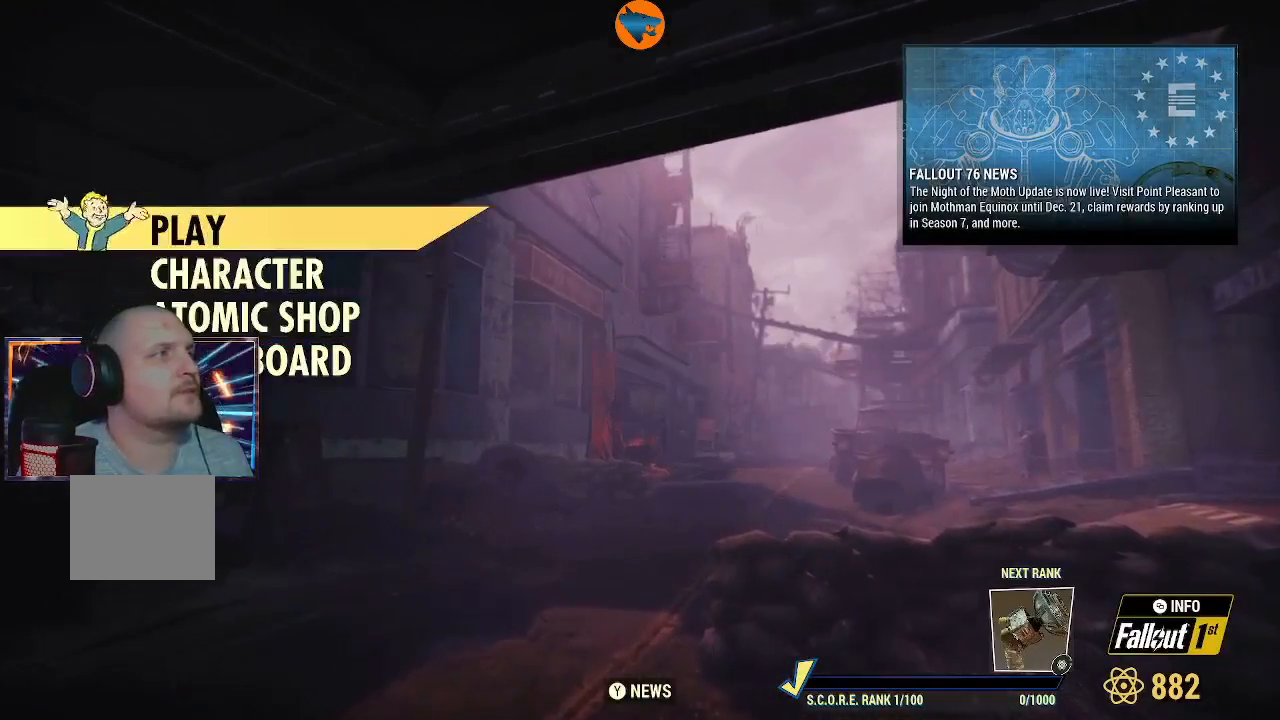
{"buttons": ["A"], "left_stick": "center", "right_stick": "center", "events": [[267, "DPAD_DOWN", "down"], [367, "DPAD_DOWN", "up"], [467, "A", "down"]]}
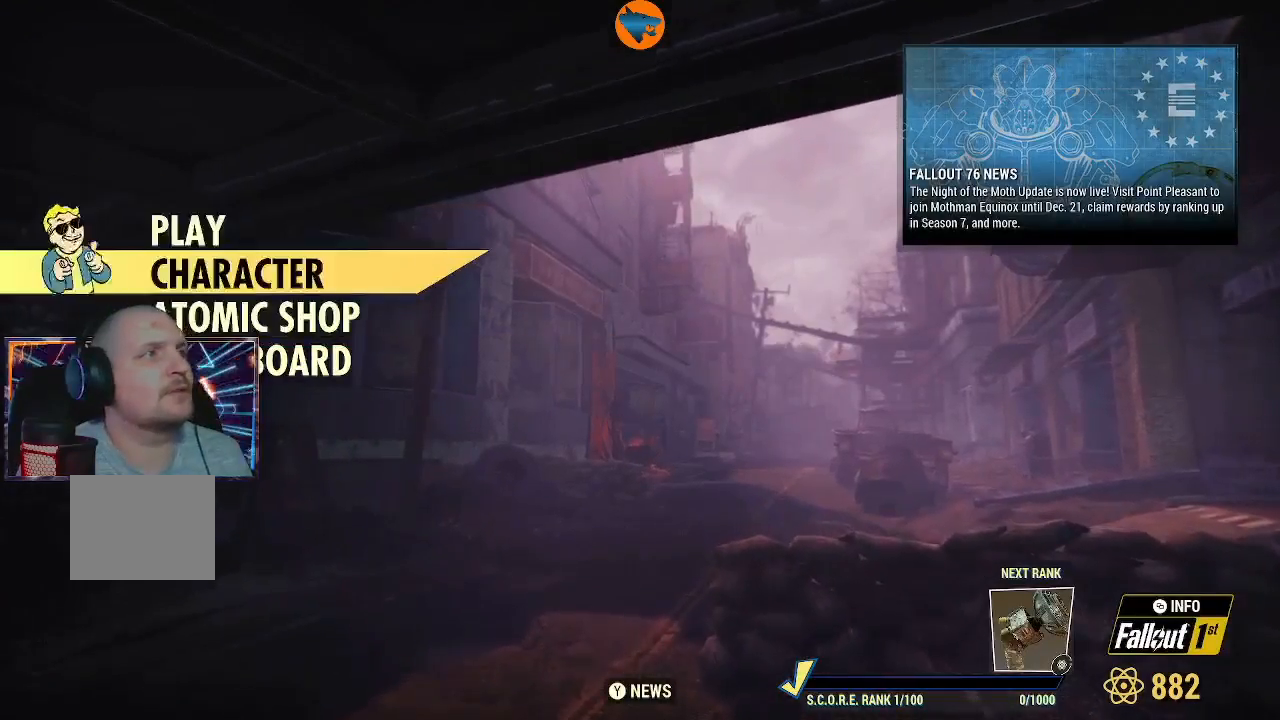
{"buttons": [], "left_stick": "center", "right_stick": "center", "events": [[33, "A", "up"]]}
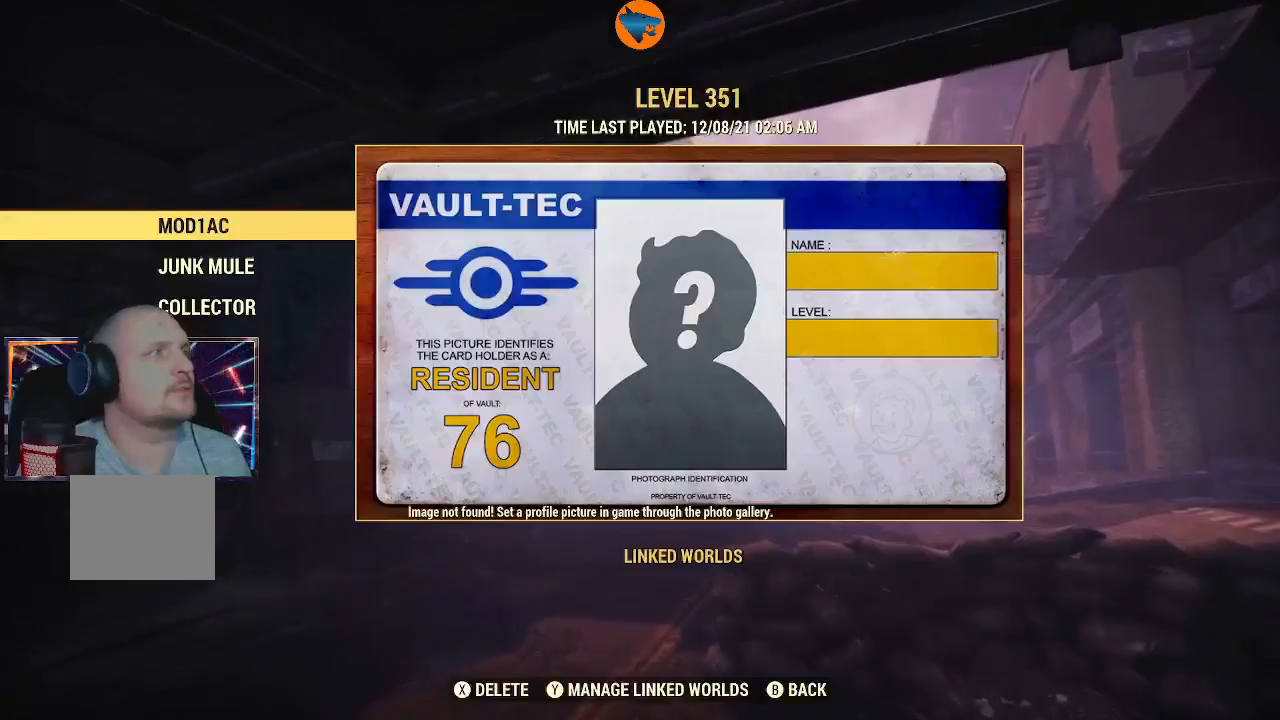
{"buttons": [], "left_stick": "center", "right_stick": "center", "events": [[233, "A", "down"], [300, "A", "up"]]}
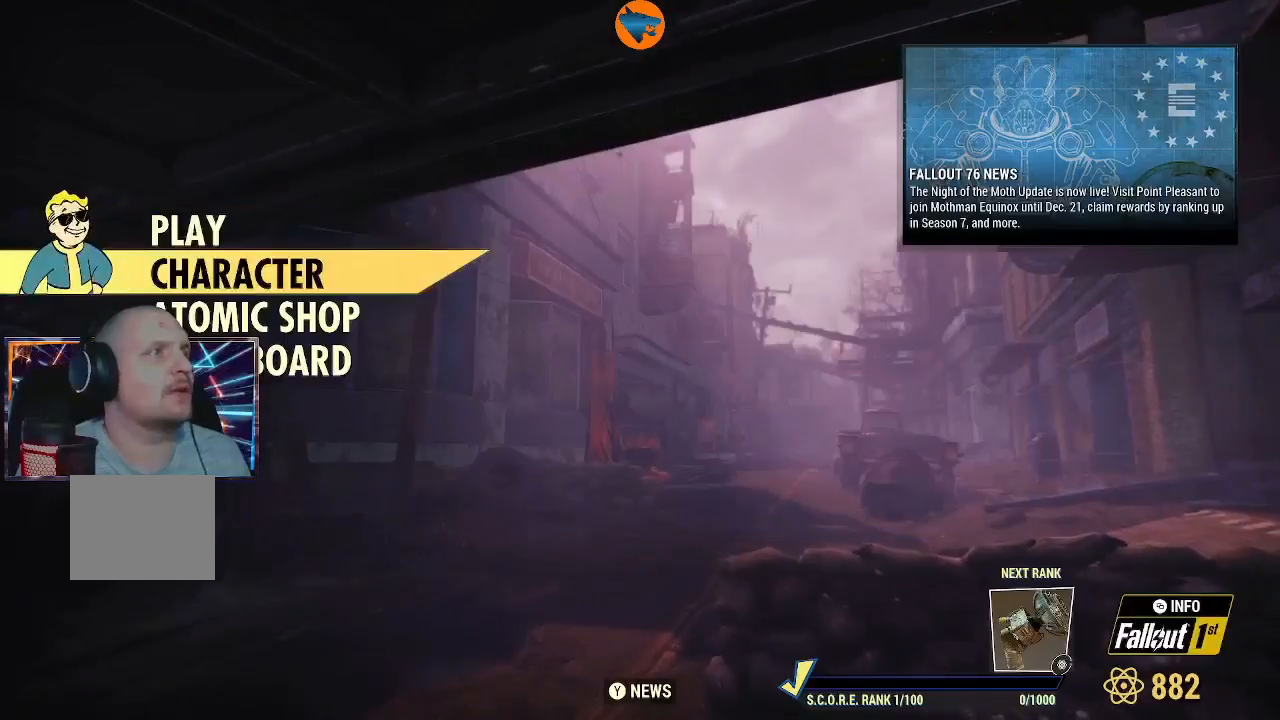
{"buttons": ["A"], "left_stick": "center", "right_stick": "center", "events": [[133, "DPAD_UP", "down"], [233, "DPAD_UP", "up"], [467, "A", "down"]]}
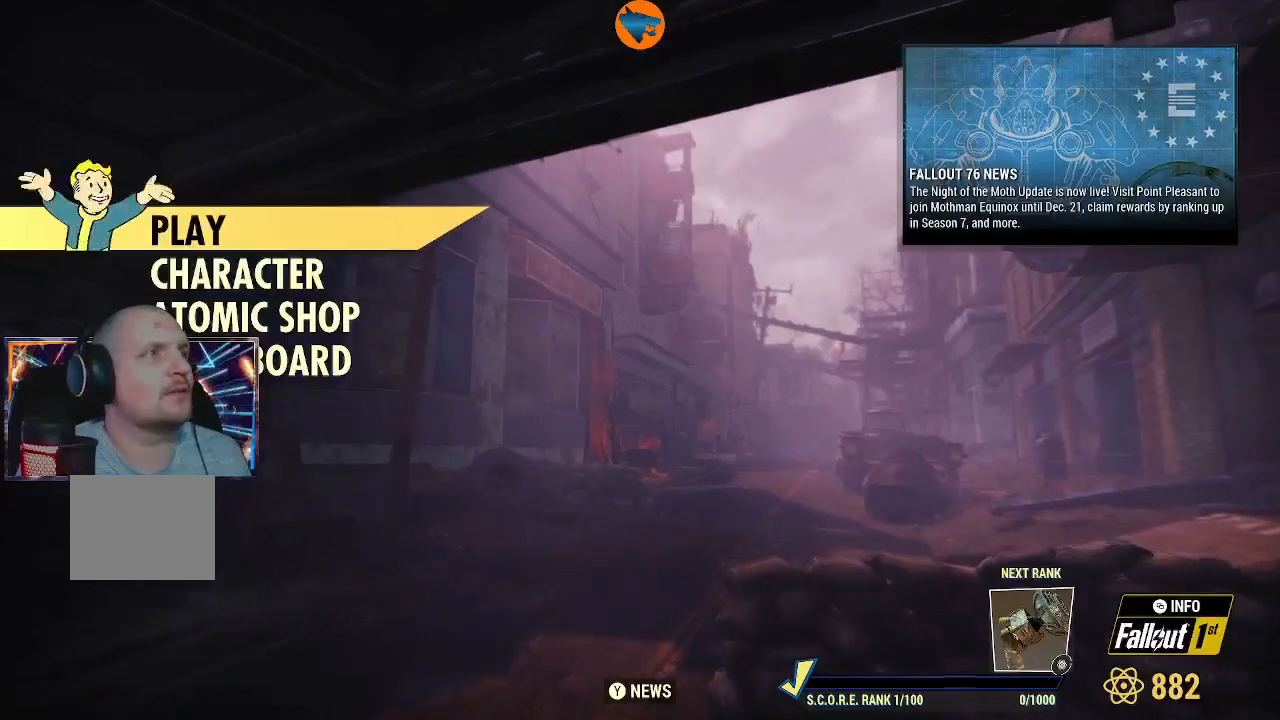
{"buttons": [], "left_stick": "center", "right_stick": "center", "events": [[67, "A", "up"]]}
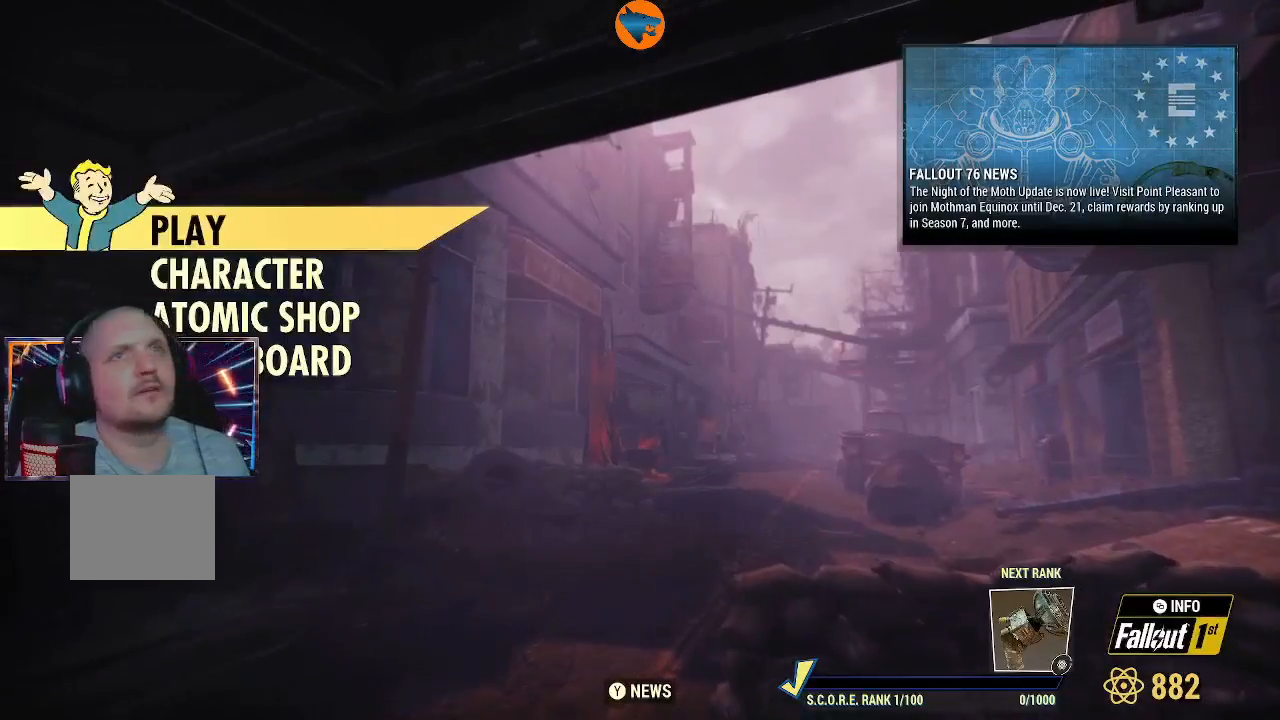
{"buttons": [], "left_stick": "center", "right_stick": "center", "events": []}
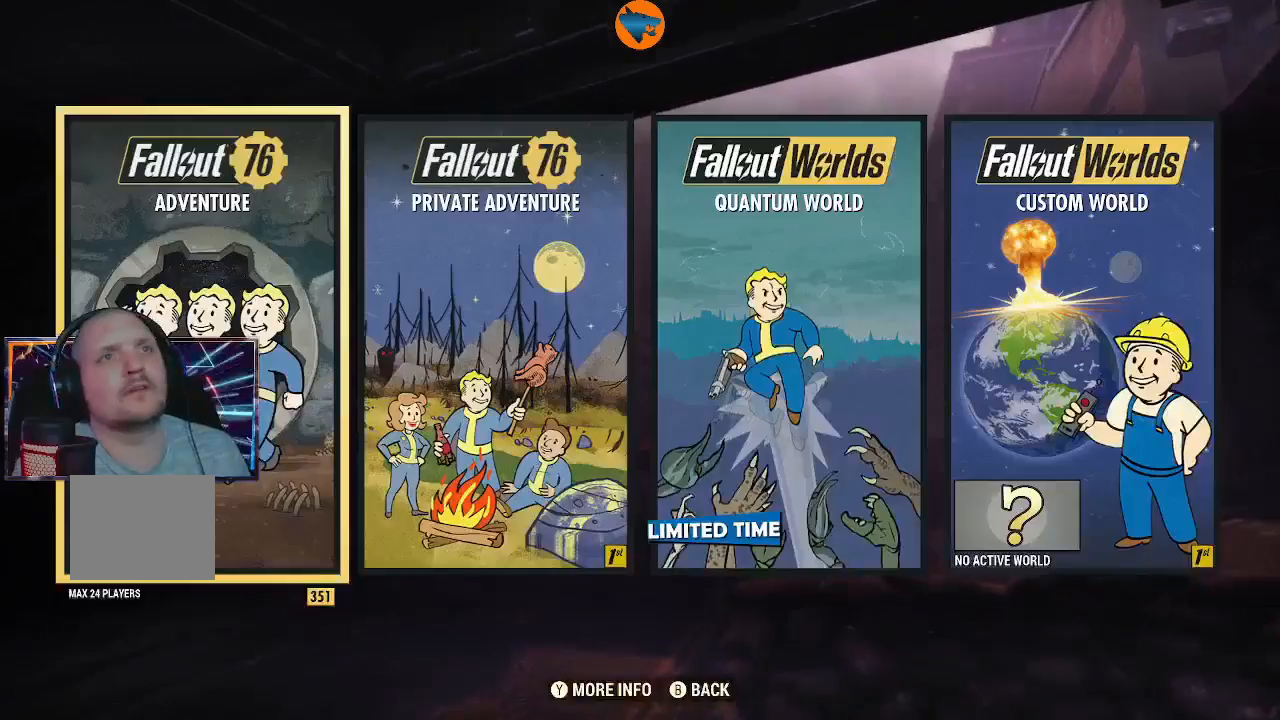
{"buttons": [], "left_stick": "center", "right_stick": "center", "events": []}
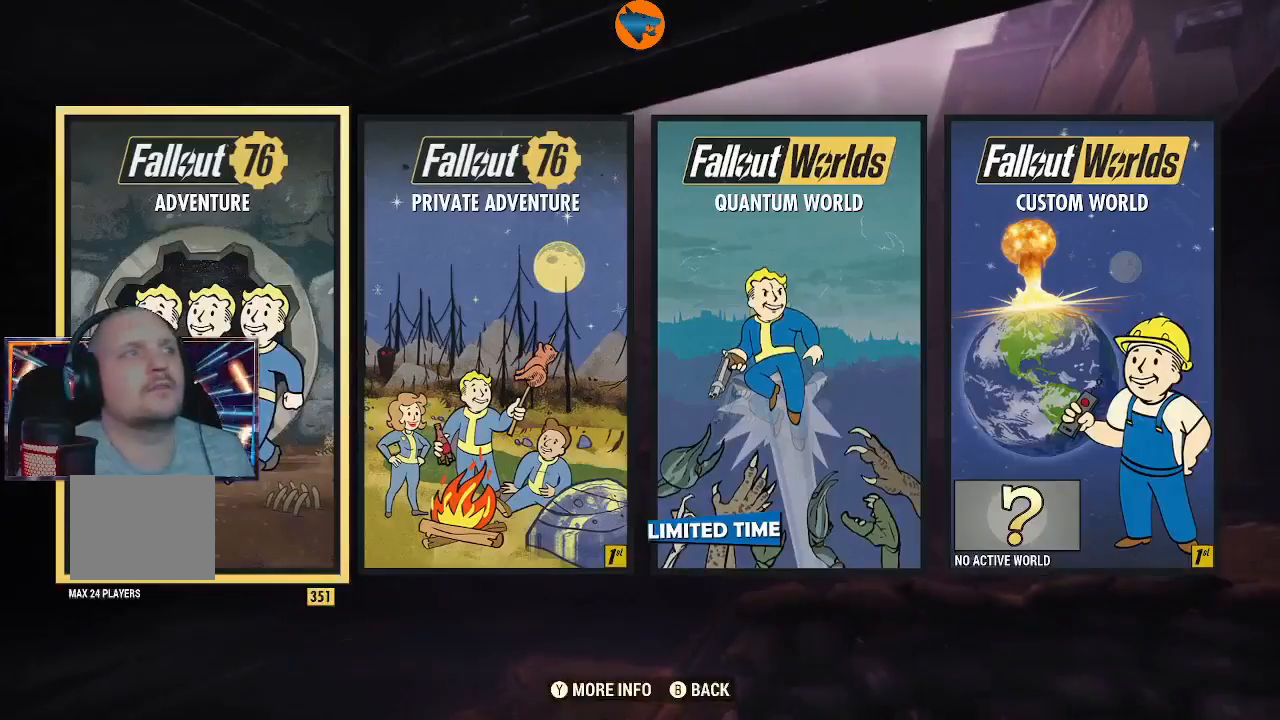
{"buttons": ["DPAD_LEFT"], "left_stick": "center", "right_stick": "center", "events": [[67, "DPAD_RIGHT", "down"], [267, "DPAD_RIGHT", "up"], [500, "DPAD_LEFT", "down"]]}
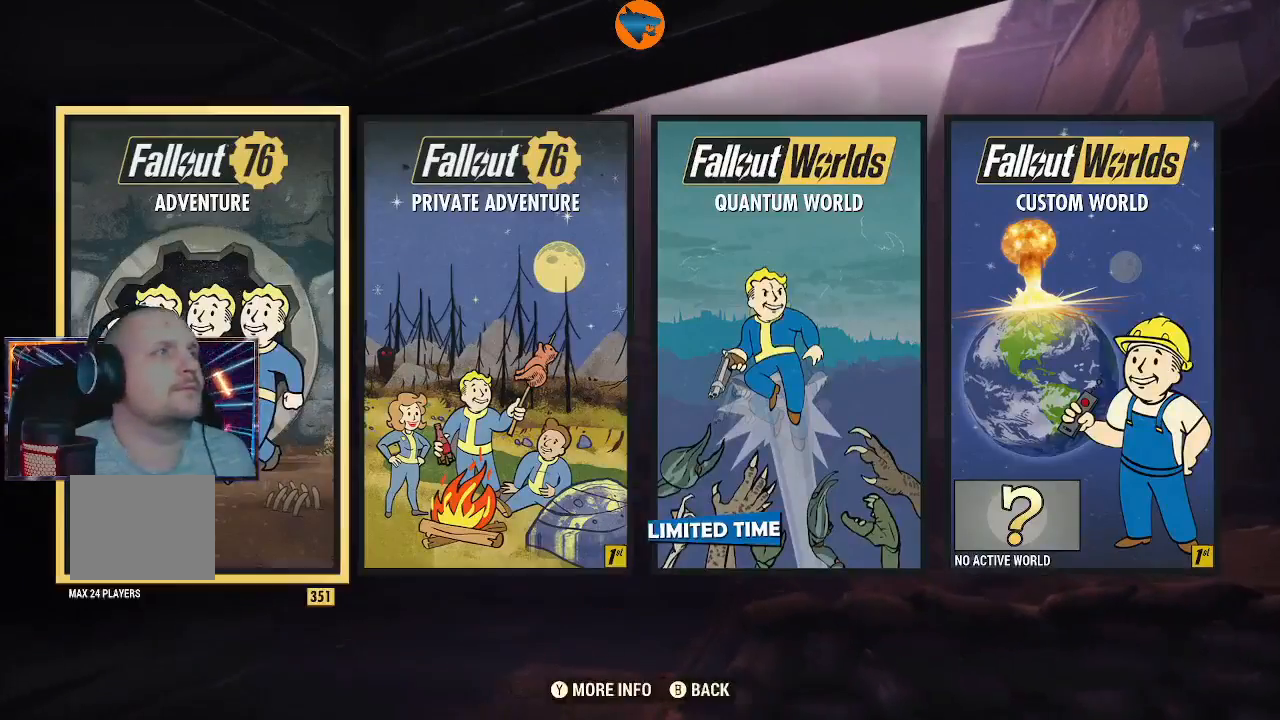
{"buttons": [], "left_stick": "center", "right_stick": "center", "events": [[67, "DPAD_LEFT", "up"], [333, "A", "down"], [433, "A", "up"]]}